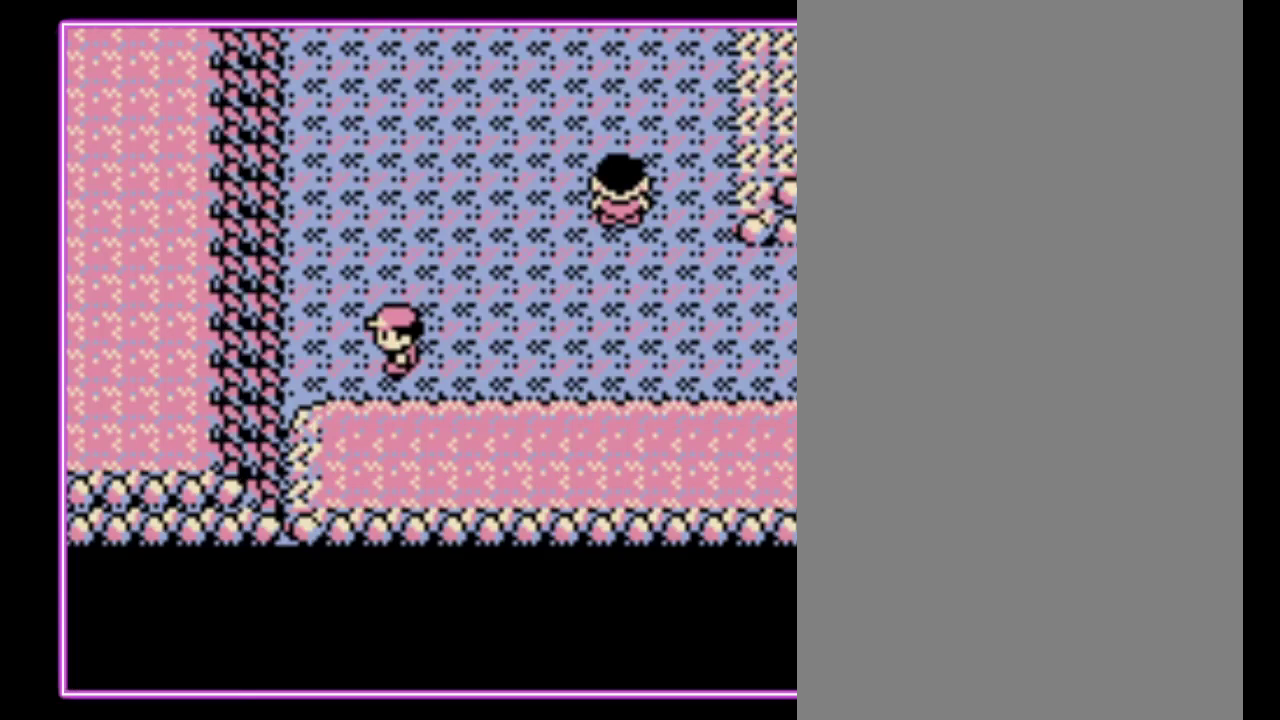
Gameplay with a controller (Nintendo layout); each line is a JSON object with the inputs held at the frame after it. "events" lists button and stick changes between this image and that frame as [ms after this image, input, new state], when the widget could be followed in between. Not read: L3 R3.
{"buttons": ["DPAD_RIGHT"], "events": []}
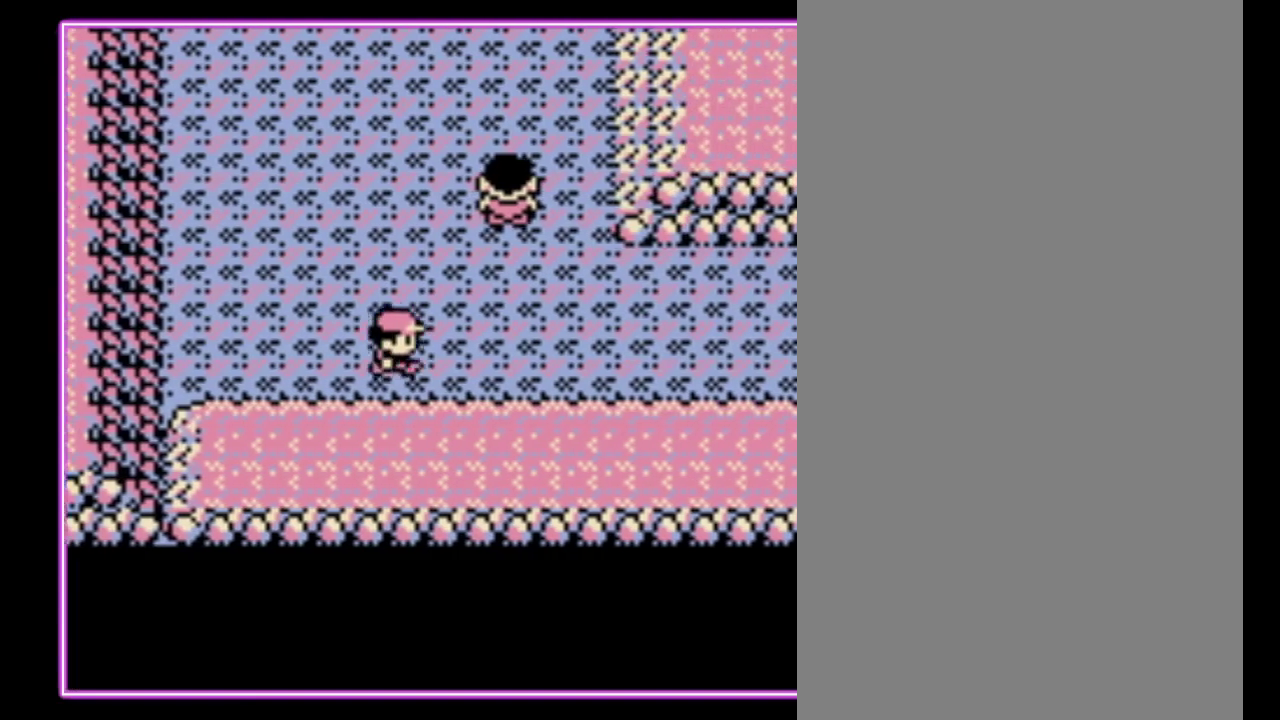
{"buttons": ["DPAD_RIGHT"], "events": []}
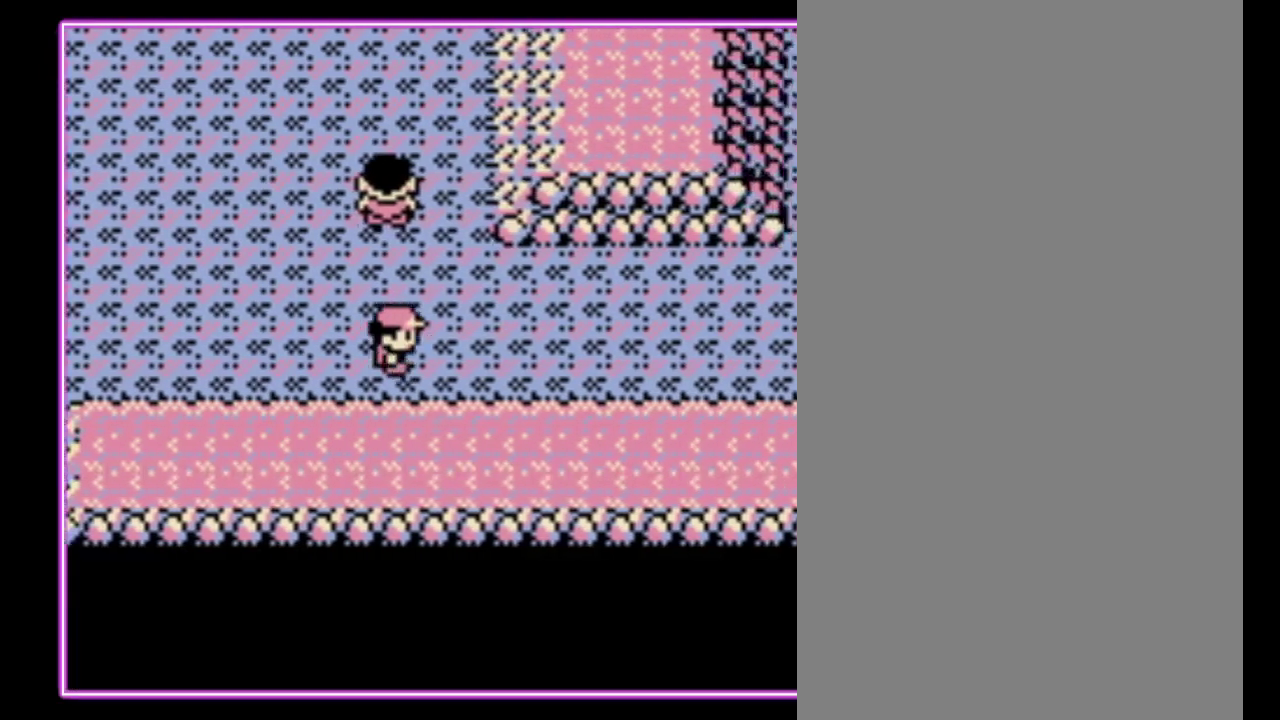
{"buttons": ["DPAD_RIGHT"], "events": []}
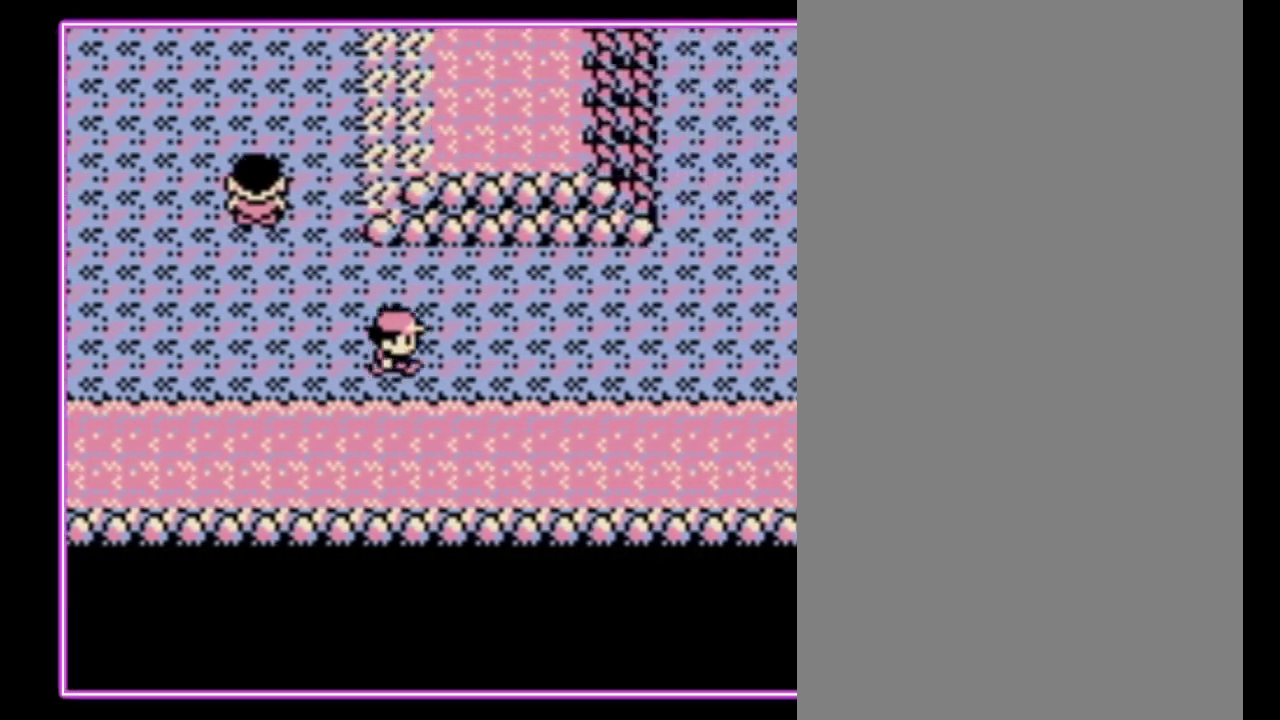
{"buttons": ["DPAD_RIGHT"], "events": []}
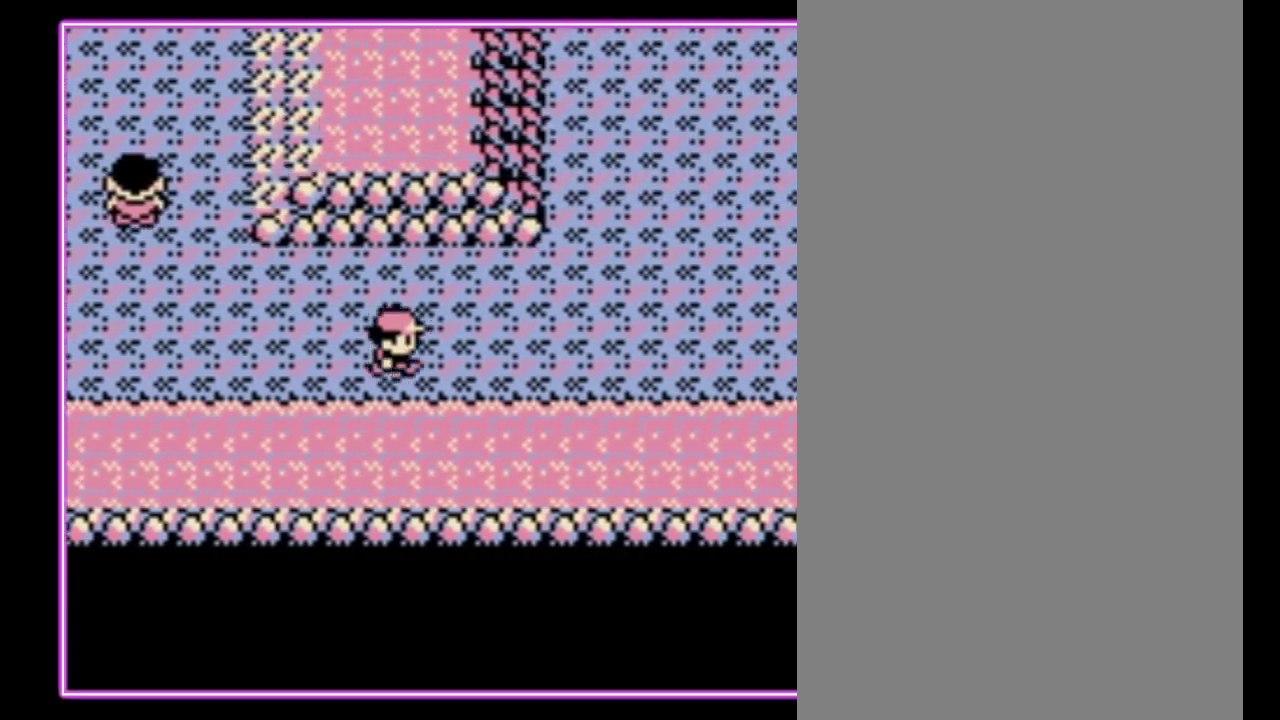
{"buttons": ["DPAD_RIGHT"], "events": []}
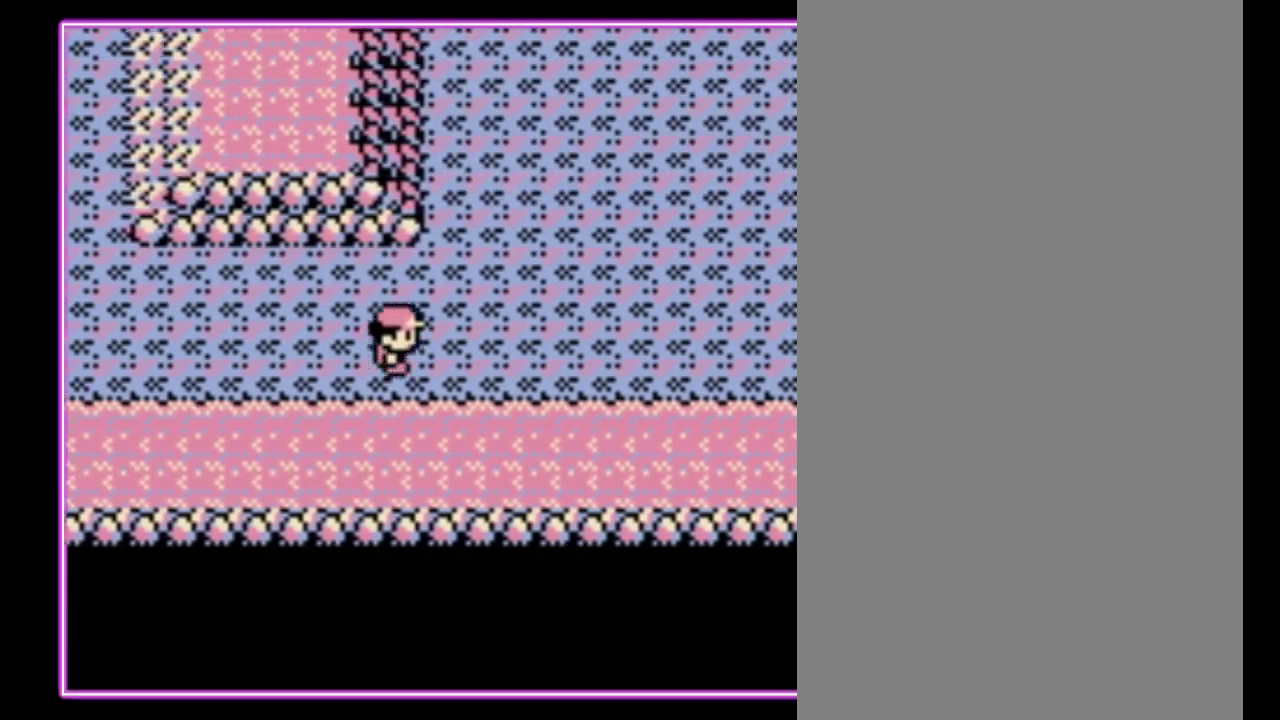
{"buttons": ["DPAD_UP"], "events": [[100, "DPAD_UP", "down"], [167, "DPAD_RIGHT", "up"]]}
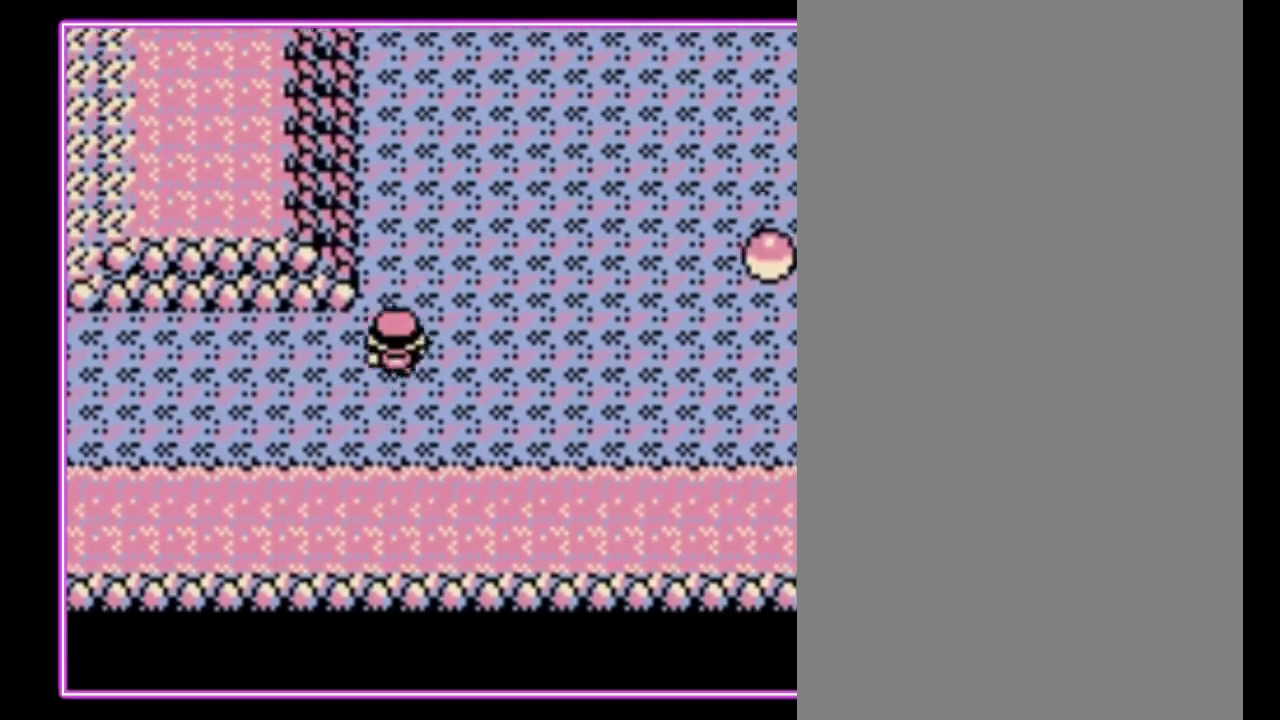
{"buttons": ["DPAD_RIGHT"], "events": [[200, "DPAD_RIGHT", "down"], [233, "DPAD_UP", "up"]]}
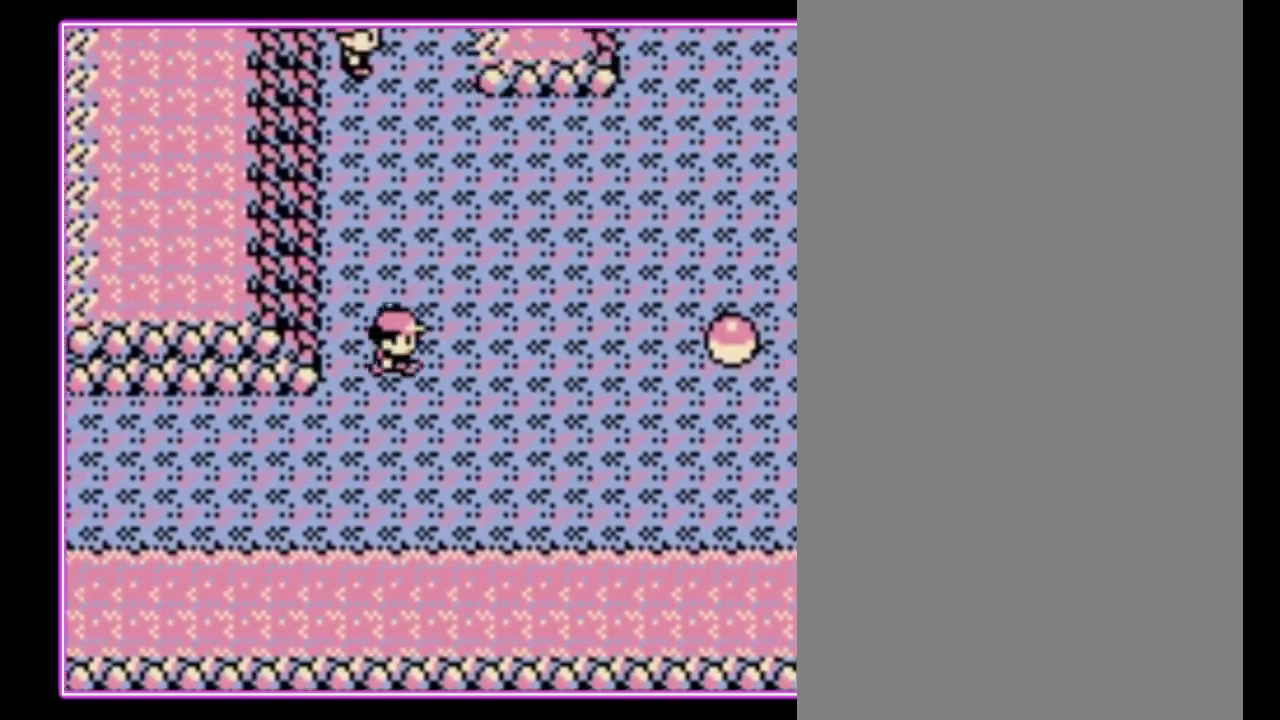
{"buttons": ["DPAD_RIGHT"], "events": []}
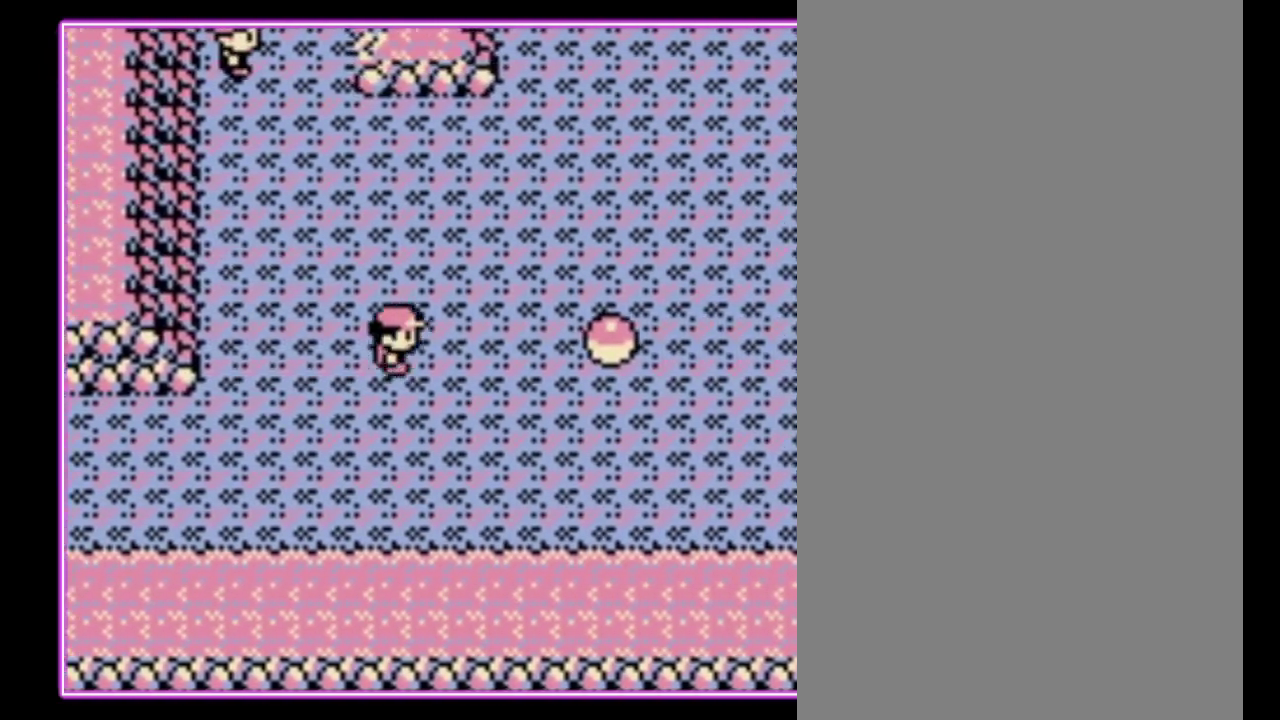
{"buttons": [], "events": [[400, "DPAD_RIGHT", "up"], [433, "A", "down"], [500, "A", "up"]]}
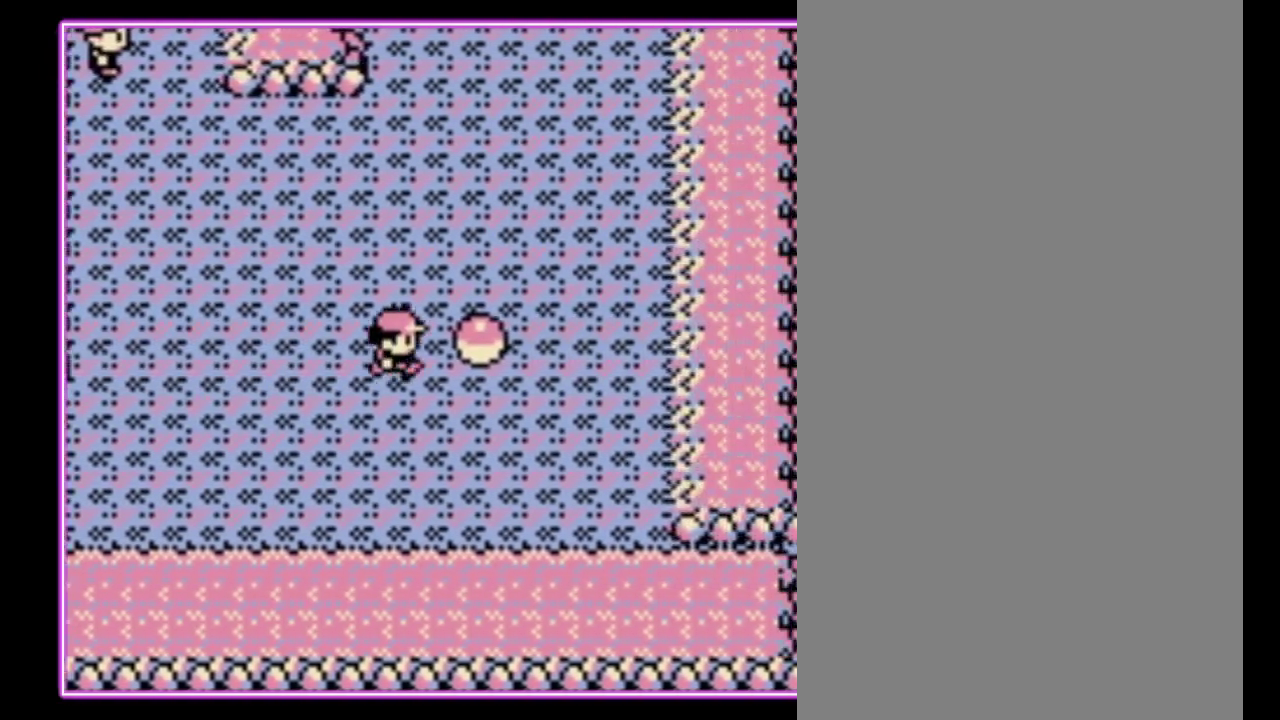
{"buttons": [], "events": [[67, "A", "down"], [133, "A", "up"], [200, "A", "down"], [267, "A", "up"], [433, "B", "down"], [500, "B", "up"]]}
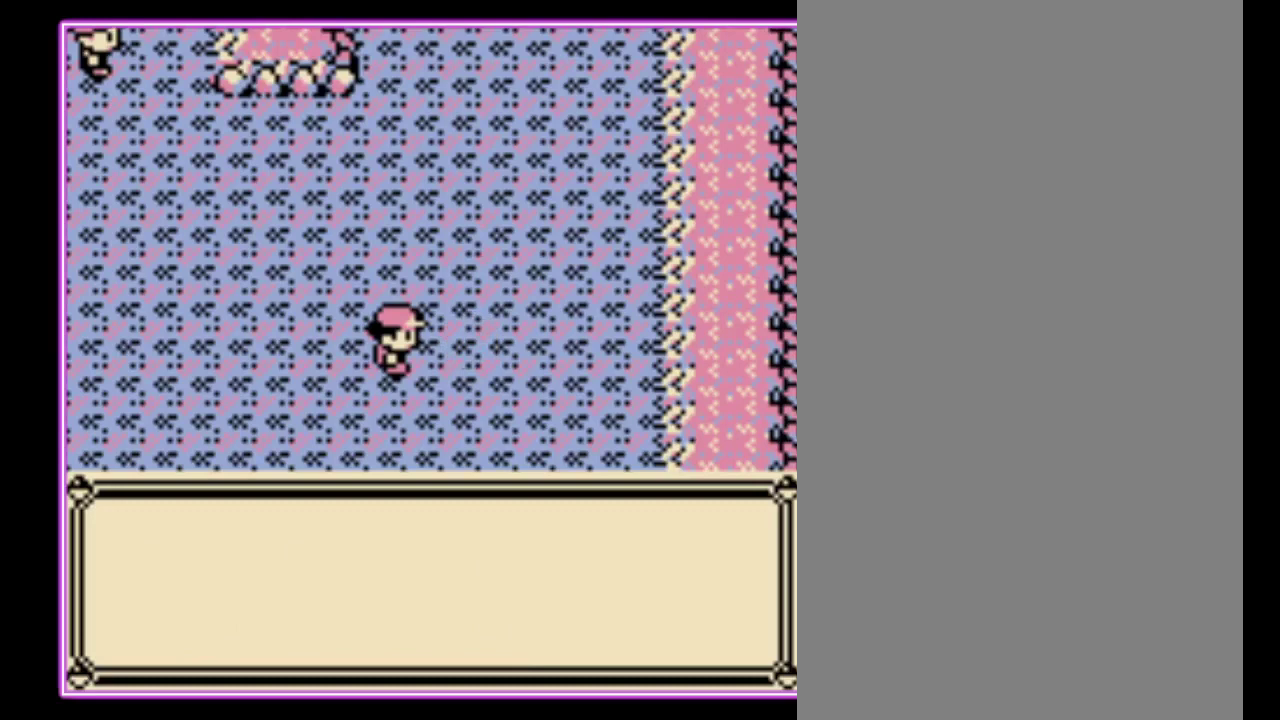
{"buttons": ["B"], "events": [[100, "B", "down"], [167, "B", "up"], [233, "B", "down"], [300, "B", "up"], [367, "B", "down"], [433, "B", "up"], [500, "B", "down"]]}
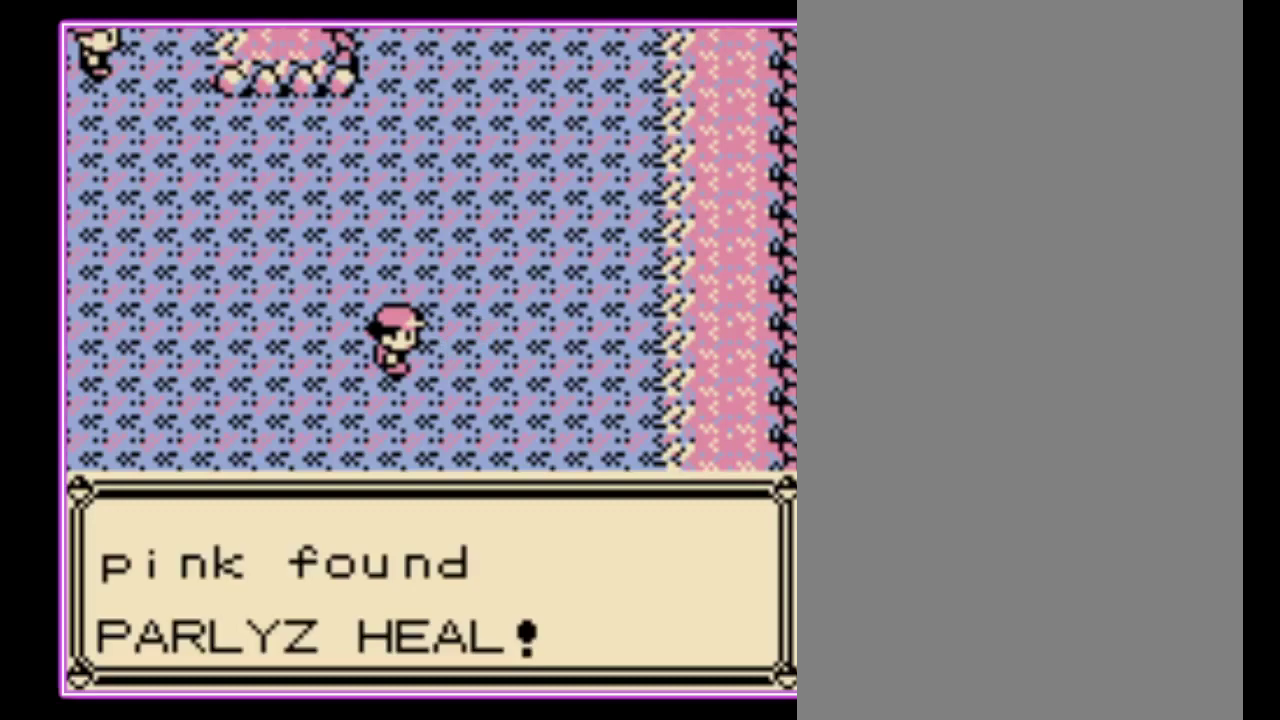
{"buttons": [], "events": [[67, "B", "up"], [133, "B", "down"], [200, "B", "up"], [267, "B", "down"], [500, "B", "up"]]}
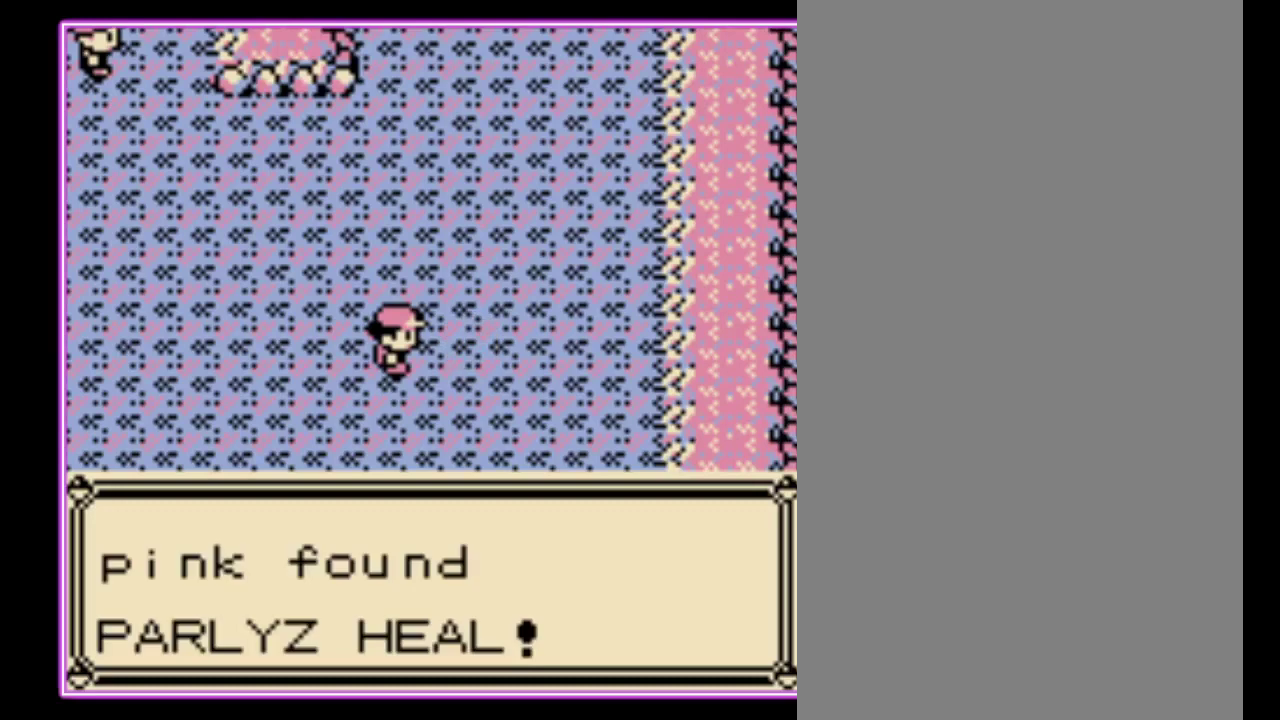
{"buttons": ["DPAD_UP"], "events": [[167, "B", "down"], [233, "B", "up"], [267, "DPAD_UP", "down"], [300, "B", "down"], [367, "B", "up"]]}
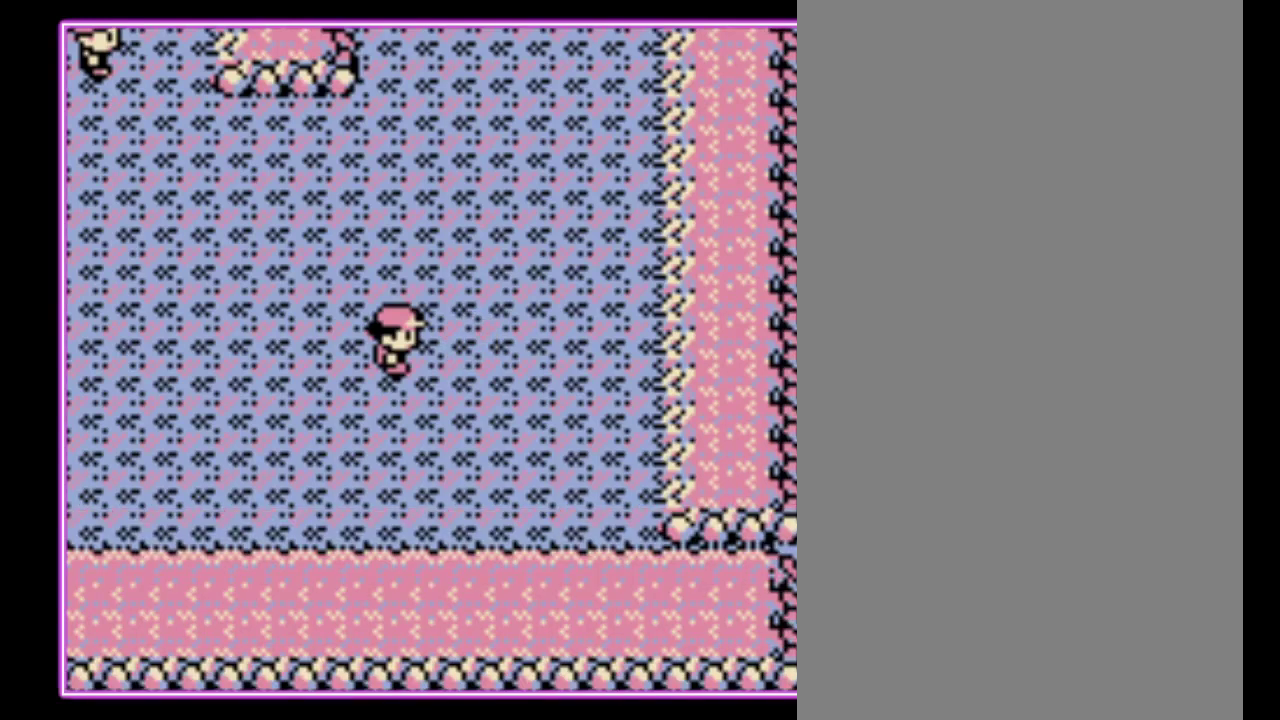
{"buttons": ["DPAD_UP"], "events": []}
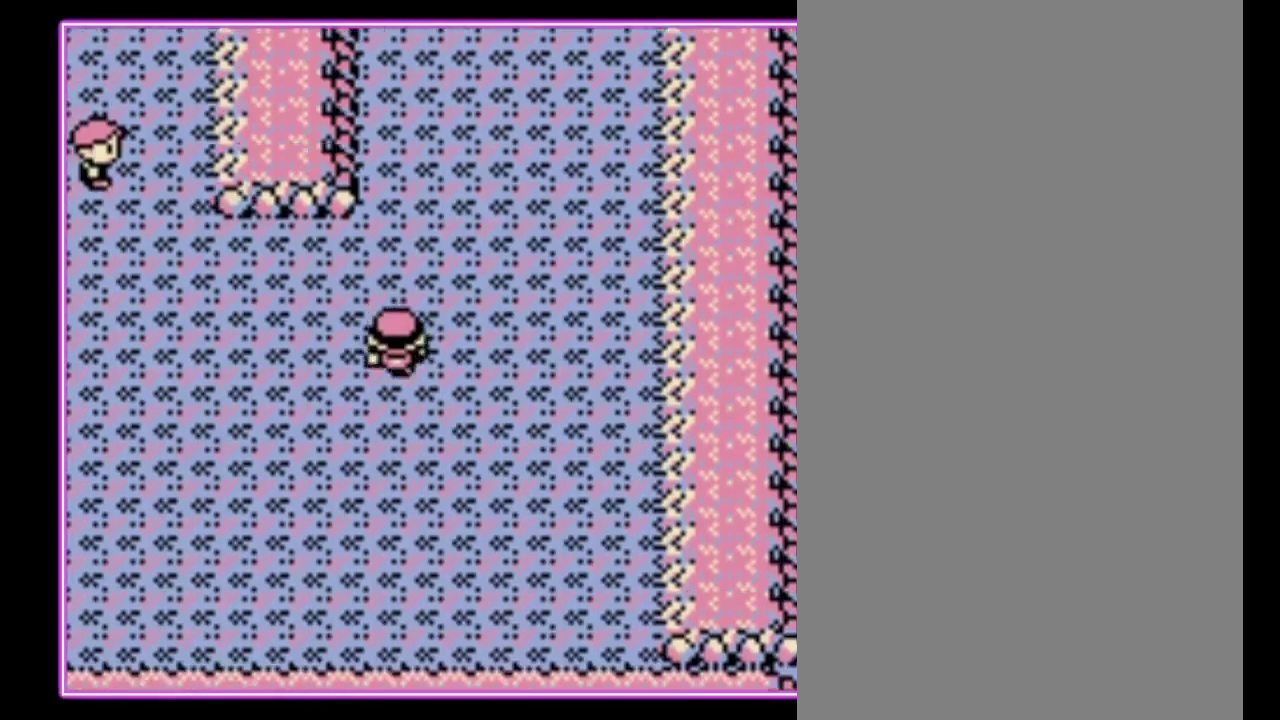
{"buttons": ["DPAD_UP"], "events": []}
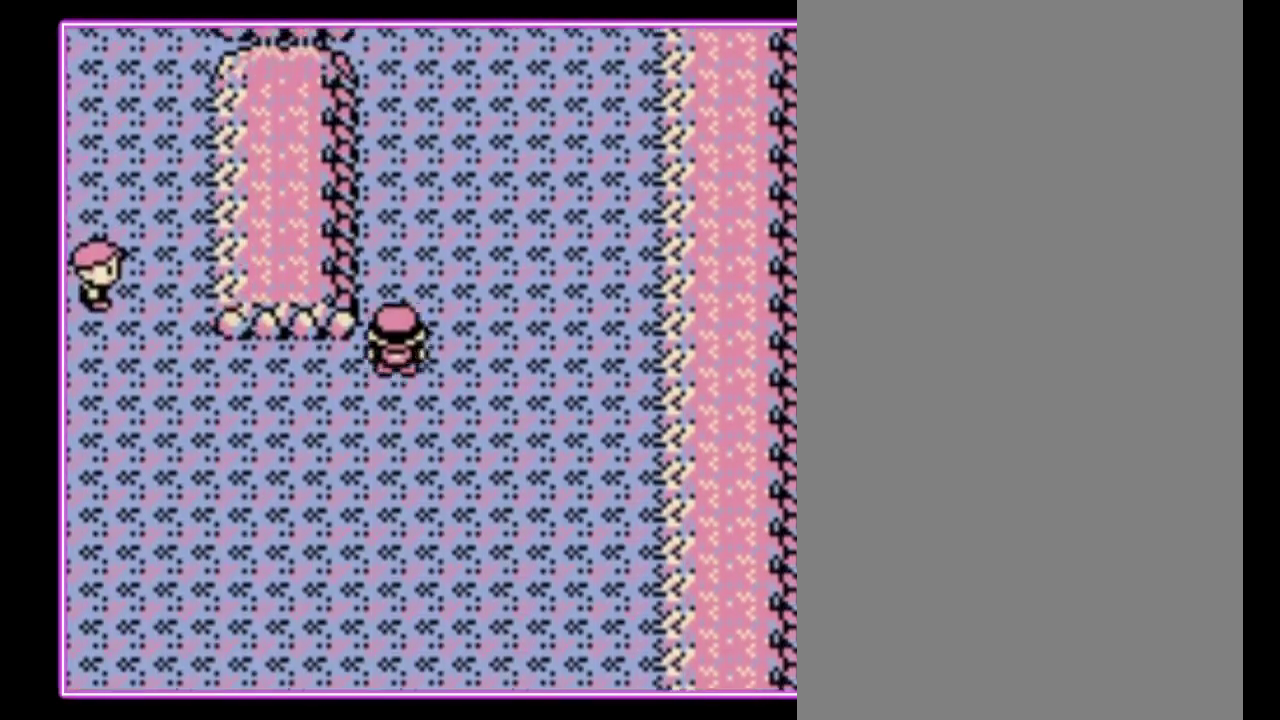
{"buttons": ["DPAD_UP"], "events": []}
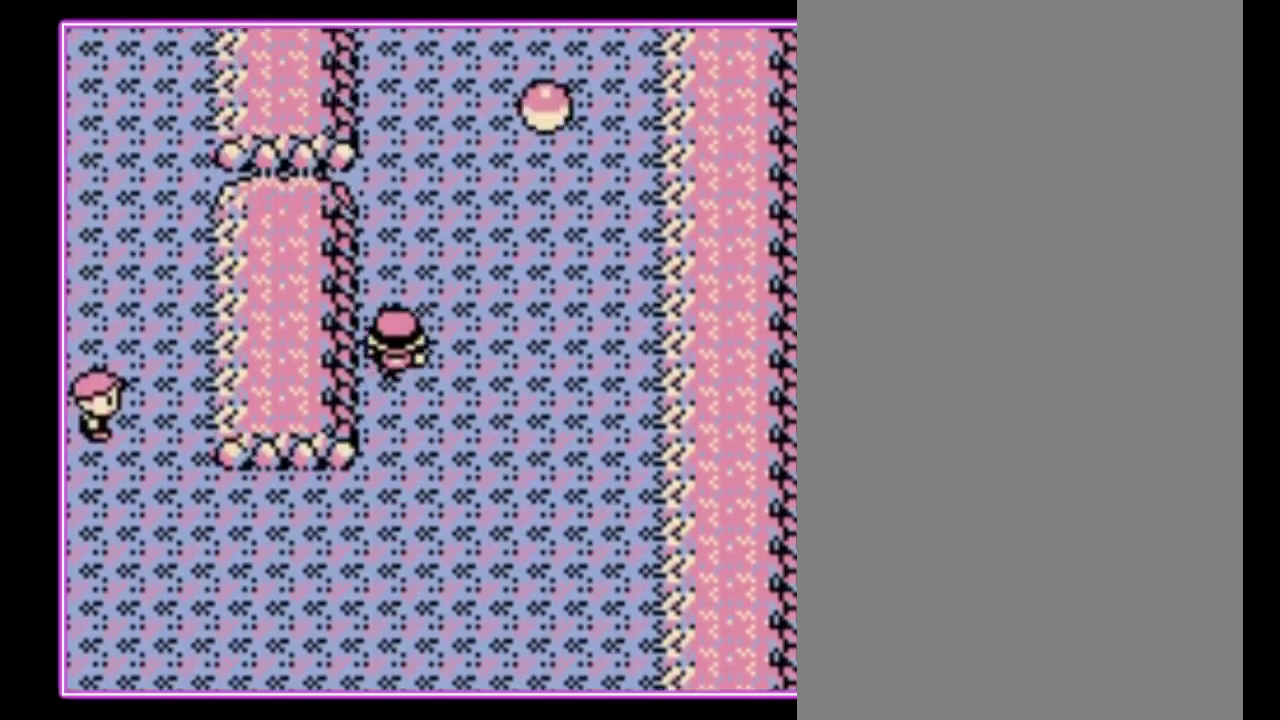
{"buttons": ["DPAD_UP"], "events": []}
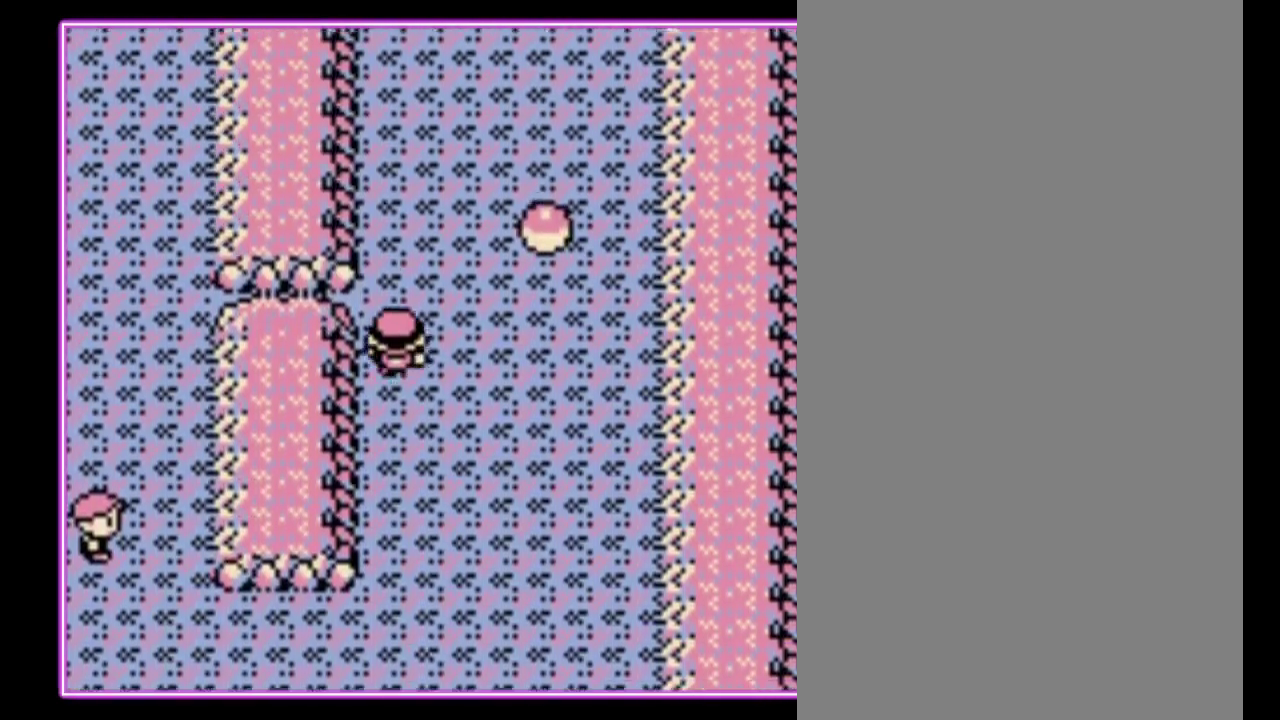
{"buttons": ["DPAD_RIGHT"], "events": [[367, "DPAD_RIGHT", "down"], [400, "DPAD_UP", "up"]]}
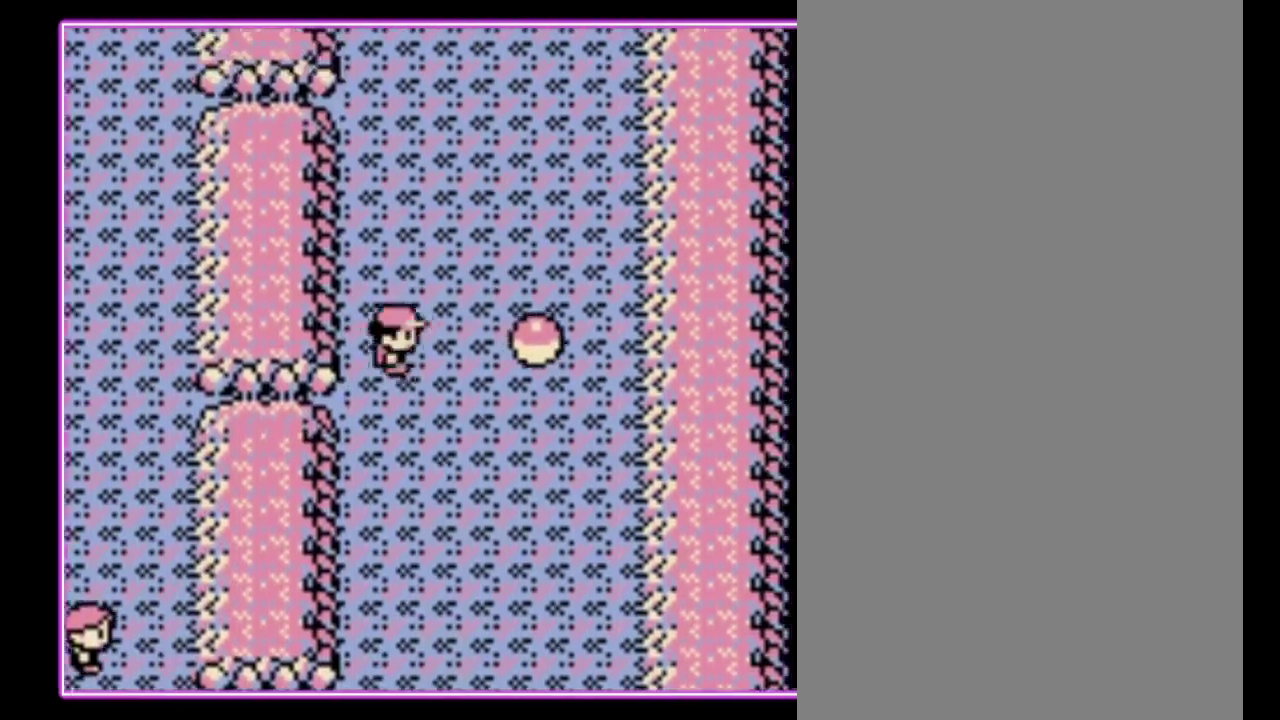
{"buttons": [], "events": [[167, "DPAD_RIGHT", "up"], [200, "A", "down"], [367, "A", "up"]]}
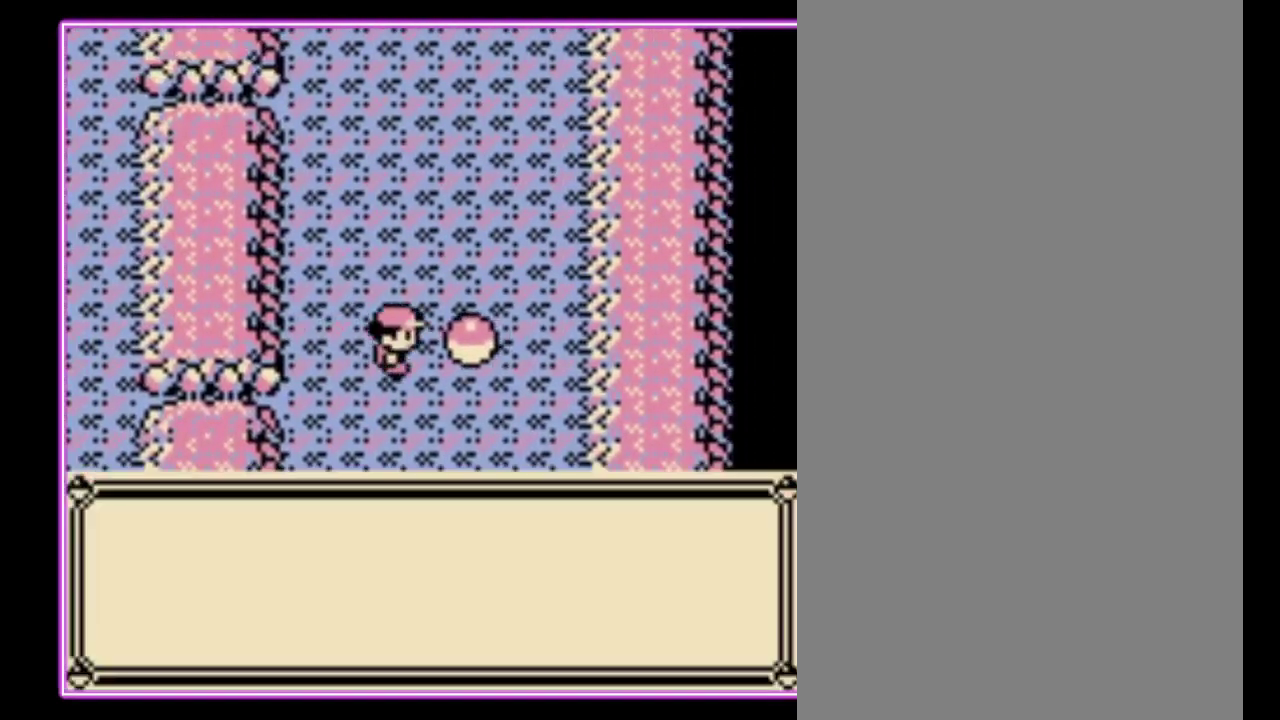
{"buttons": [], "events": [[267, "B", "down"], [367, "B", "up"], [433, "B", "down"], [500, "B", "up"]]}
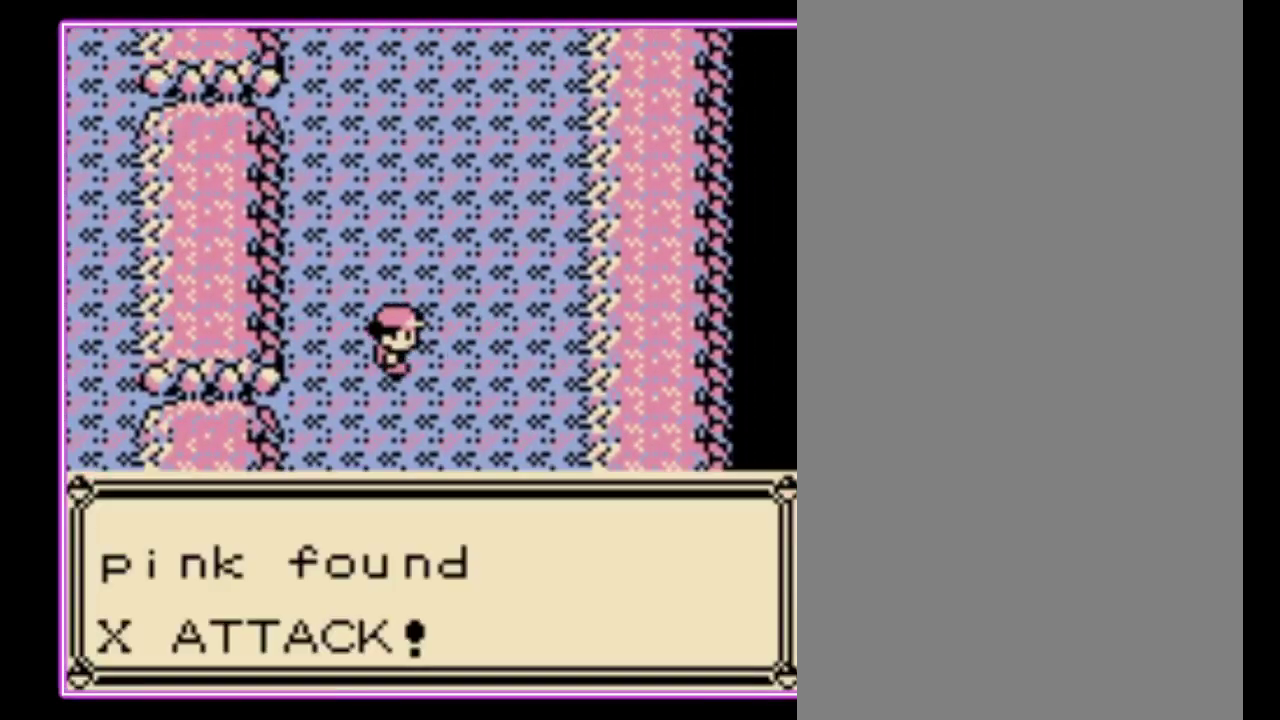
{"buttons": ["B"], "events": [[67, "B", "down"], [133, "B", "up"], [200, "B", "down"], [267, "B", "up"], [333, "B", "down"], [400, "B", "up"], [500, "B", "down"]]}
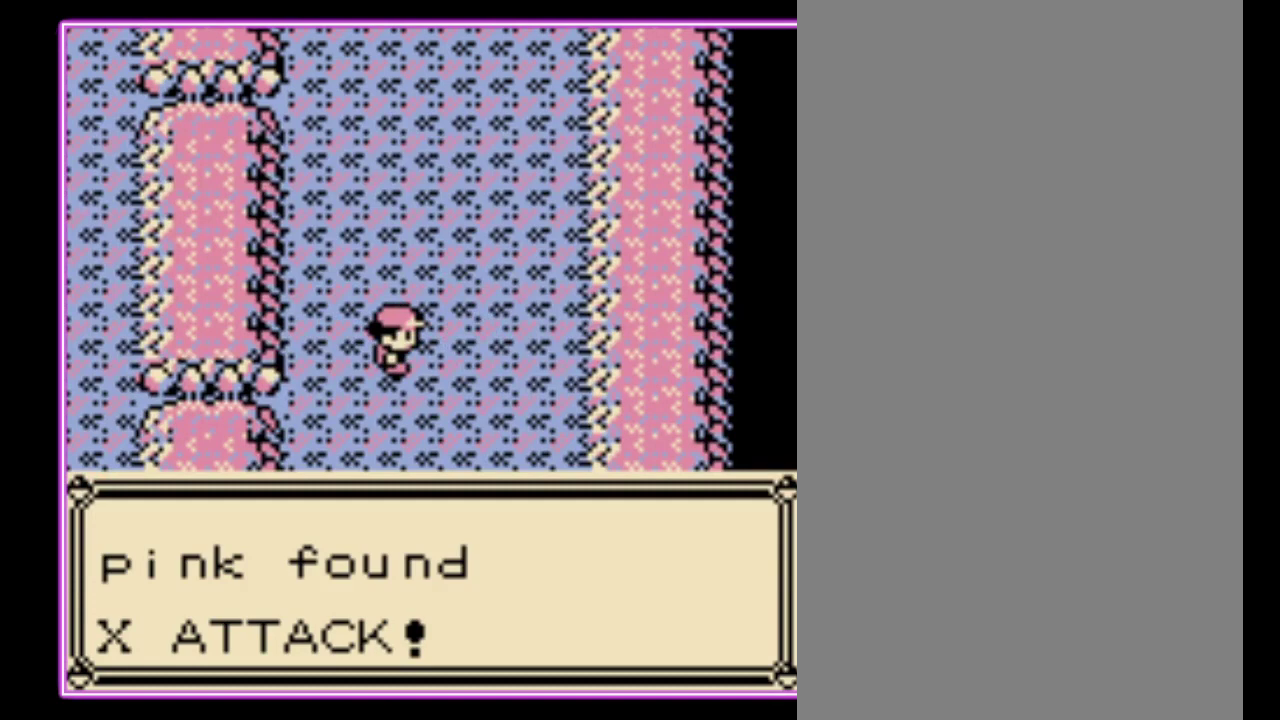
{"buttons": ["B"], "events": [[67, "B", "up"], [367, "B", "down"], [433, "B", "up"], [500, "B", "down"]]}
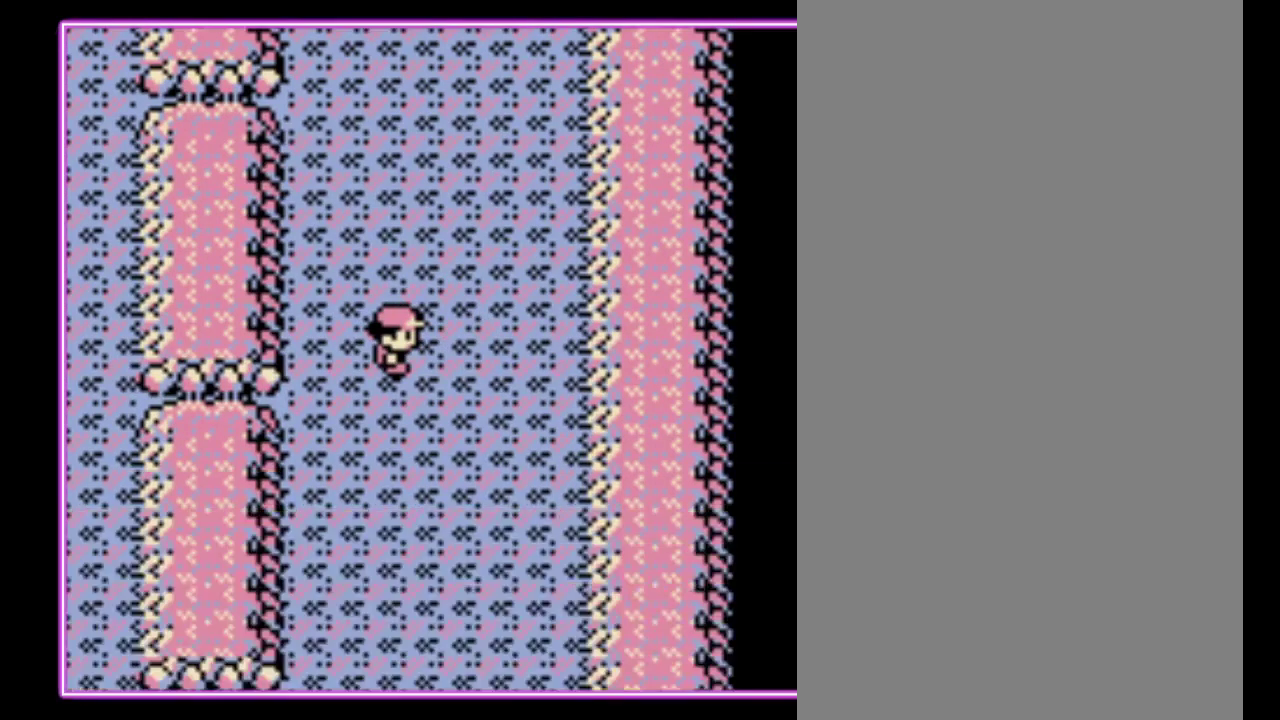
{"buttons": ["DPAD_UP"], "events": [[67, "B", "up"], [133, "DPAD_LEFT", "down"], [300, "DPAD_UP", "down"], [333, "DPAD_LEFT", "up"]]}
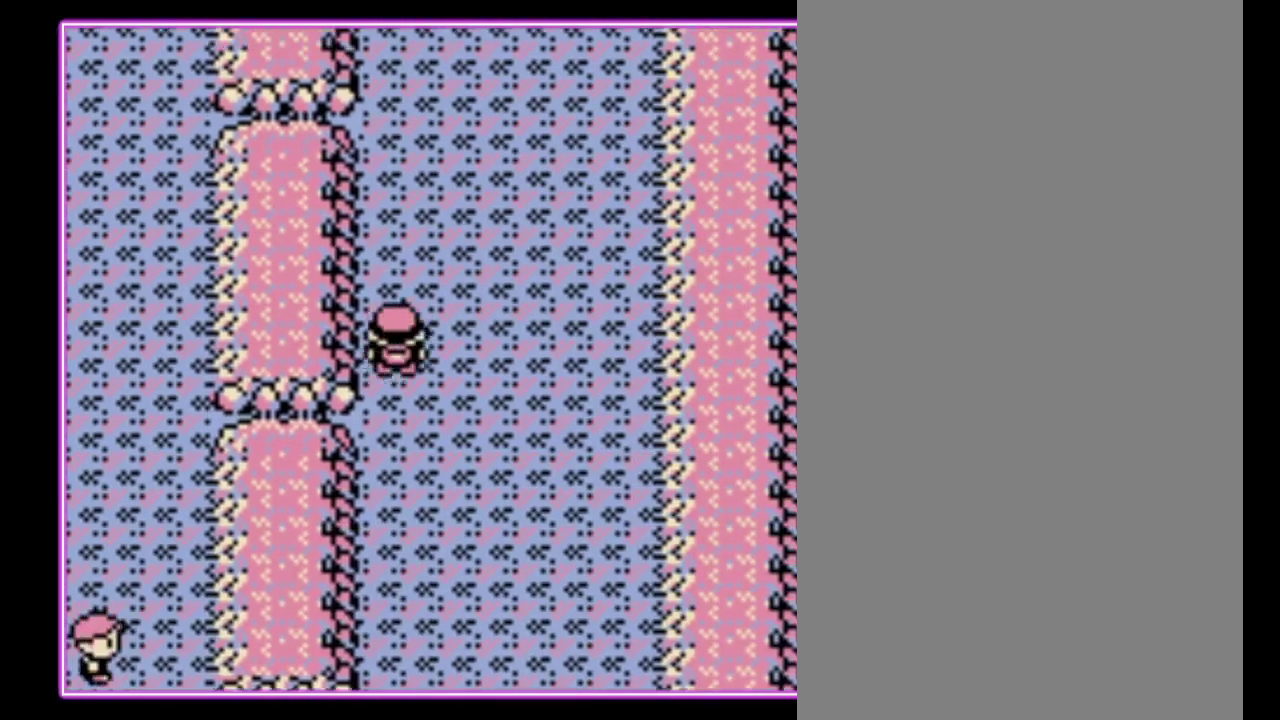
{"buttons": ["DPAD_UP"], "events": []}
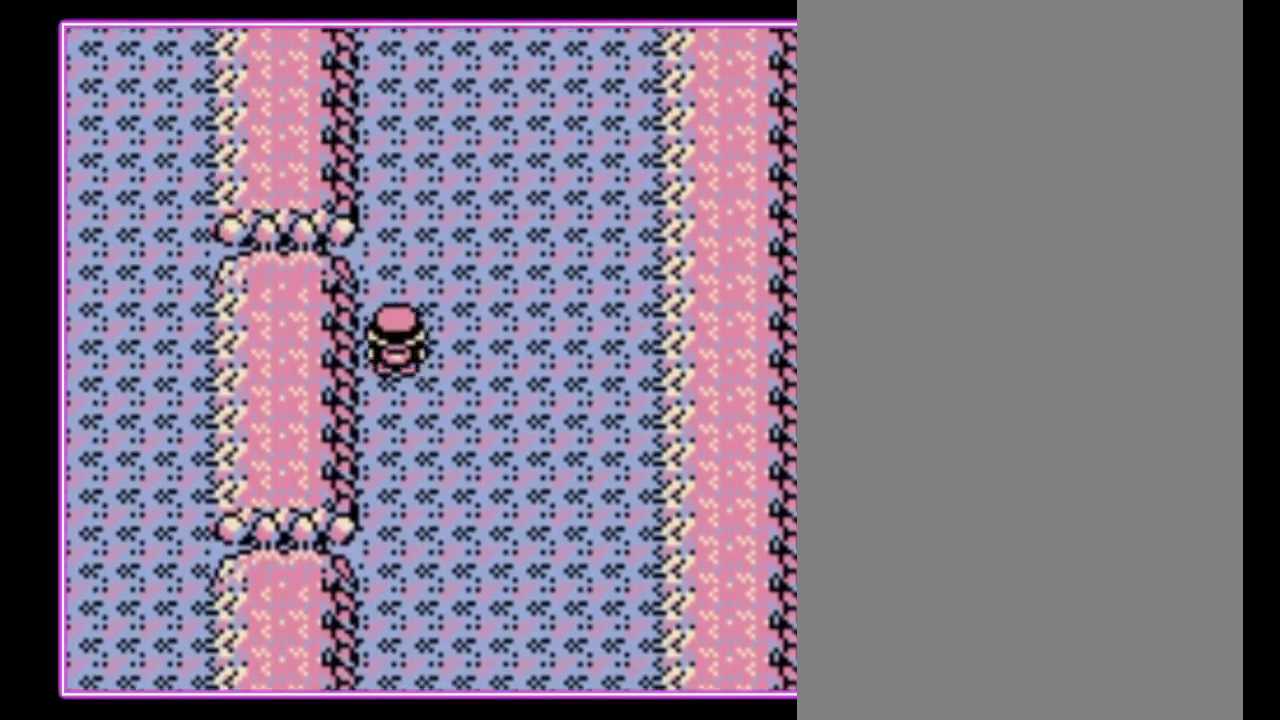
{"buttons": ["DPAD_UP"], "events": []}
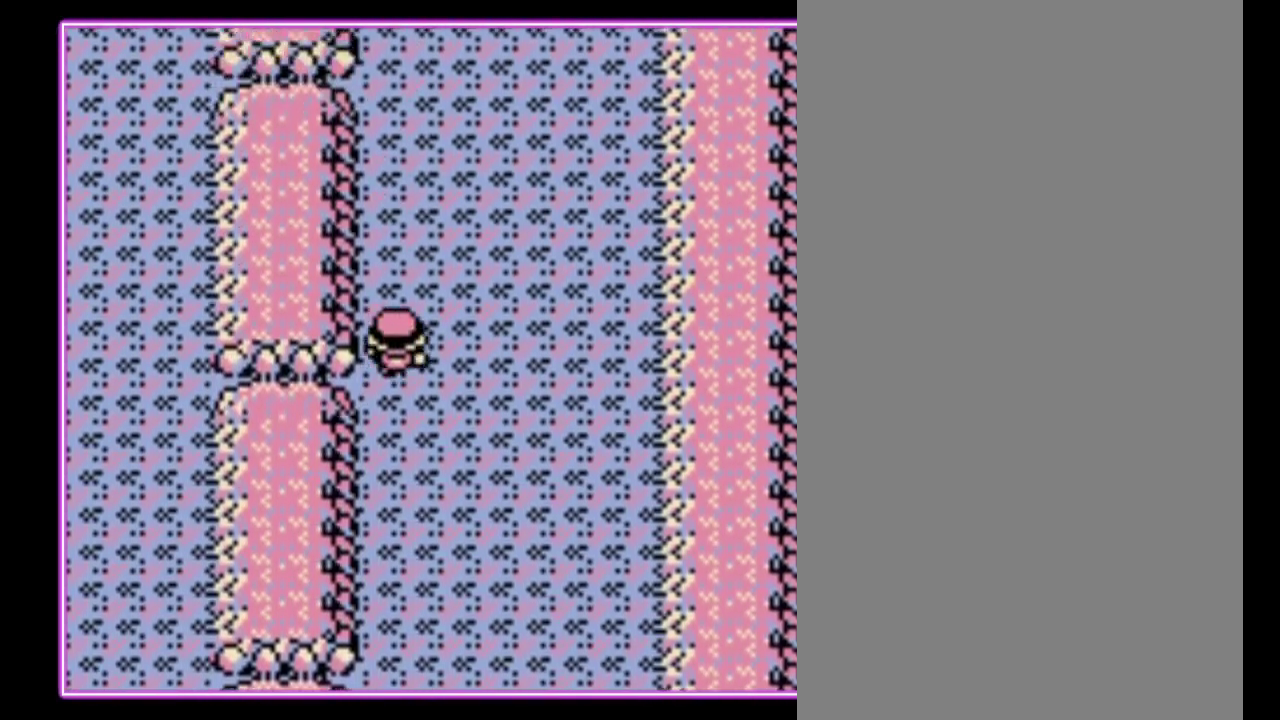
{"buttons": ["DPAD_UP"], "events": []}